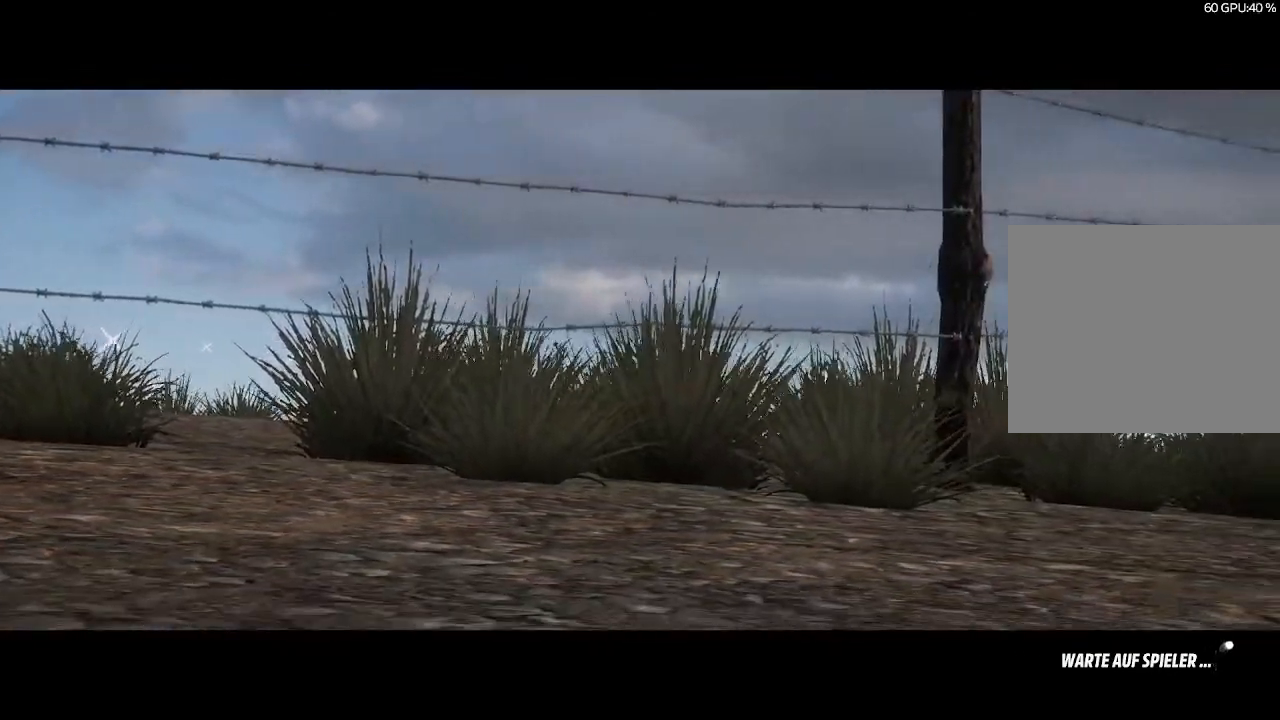
Gameplay with a controller (PlayStation layout); each line is a JSON object with the inputs held at the frame after it. "events" lists button and stick changes between this image and that frame as [ms after this image, input, new state], when the widget could be followed in between.
{"buttons": ["L2"], "left_stick": "center", "right_stick": "center", "events": [[267, "L2", "down"]]}
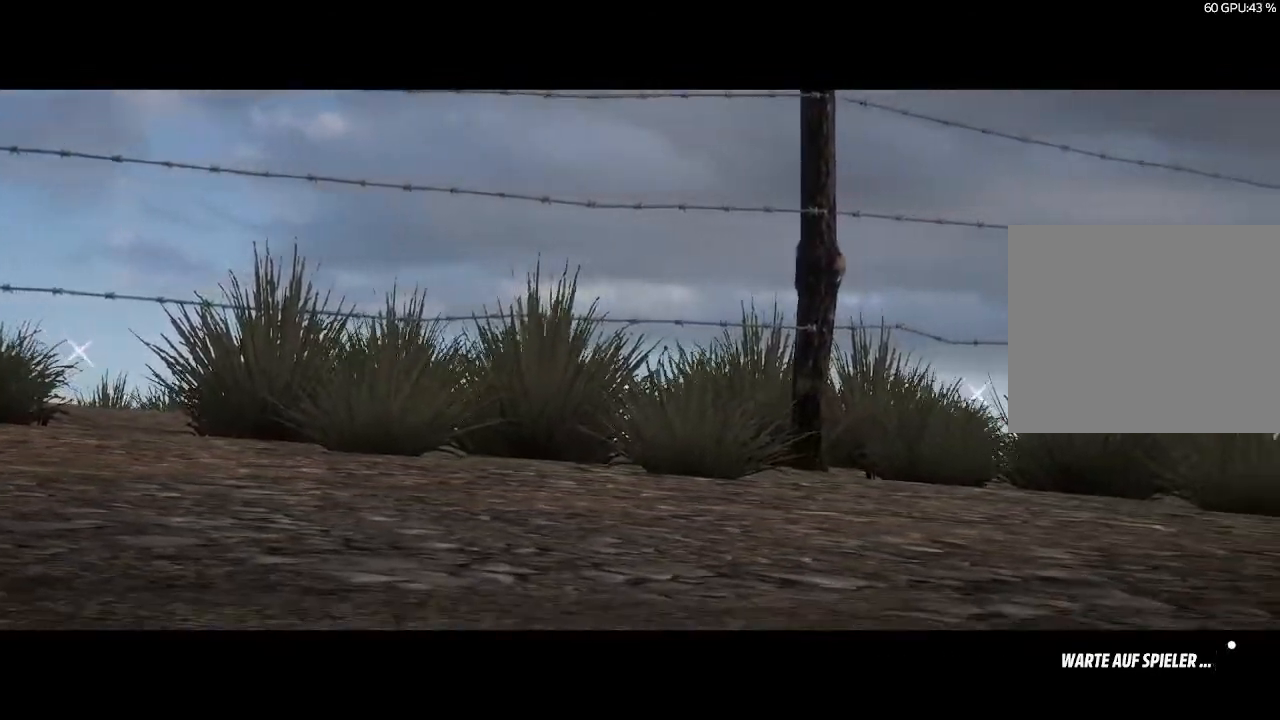
{"buttons": ["L2"], "left_stick": "center", "right_stick": "center", "events": []}
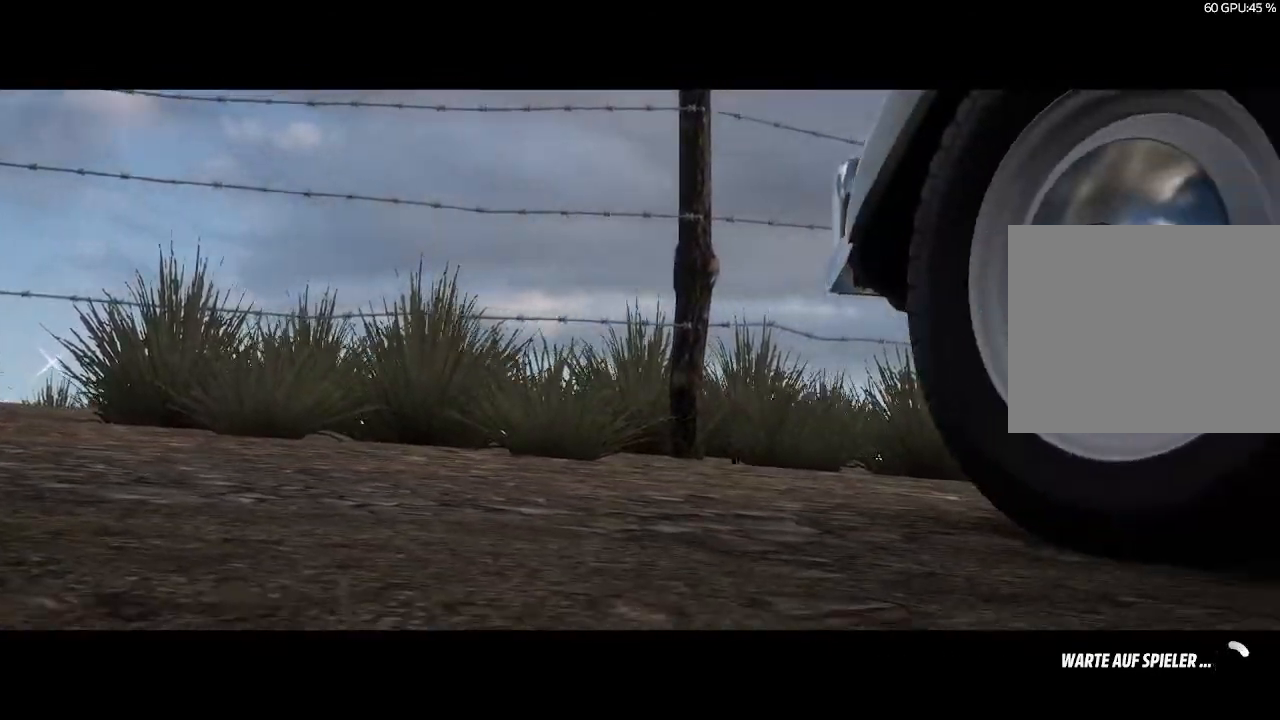
{"buttons": ["L2"], "left_stick": "center", "right_stick": "center", "events": []}
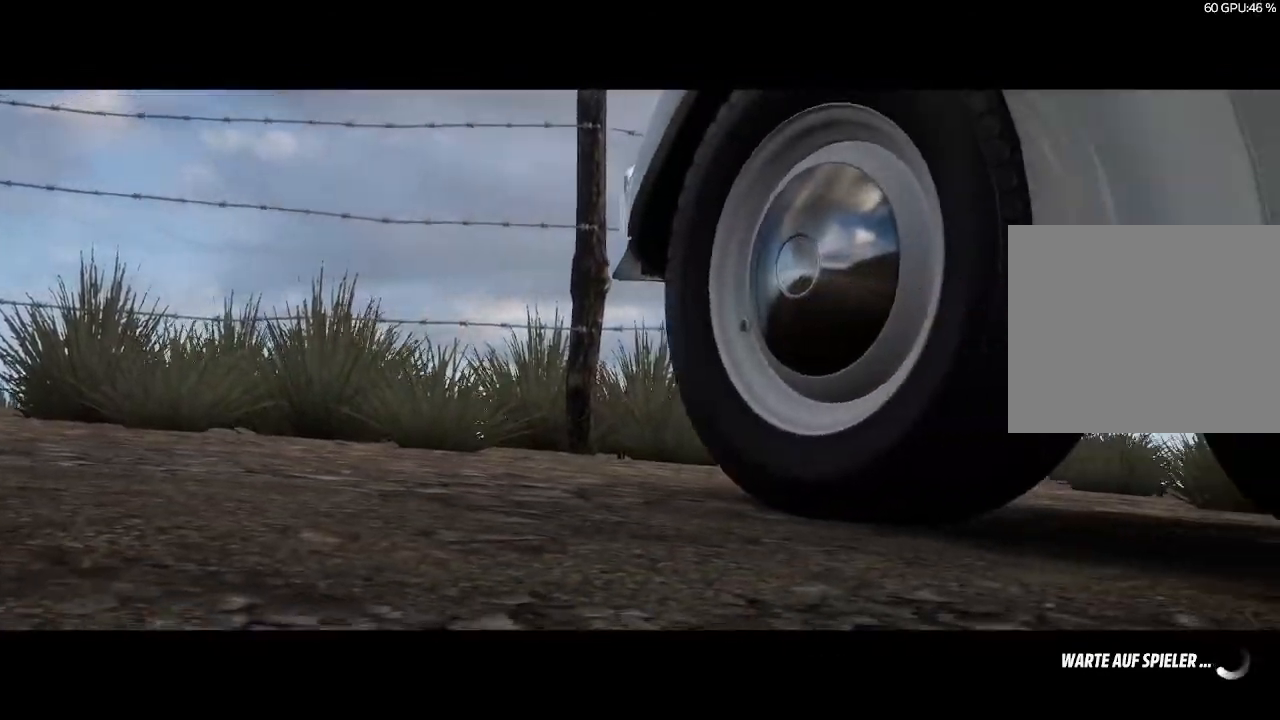
{"buttons": ["L2"], "left_stick": "center", "right_stick": "center", "events": []}
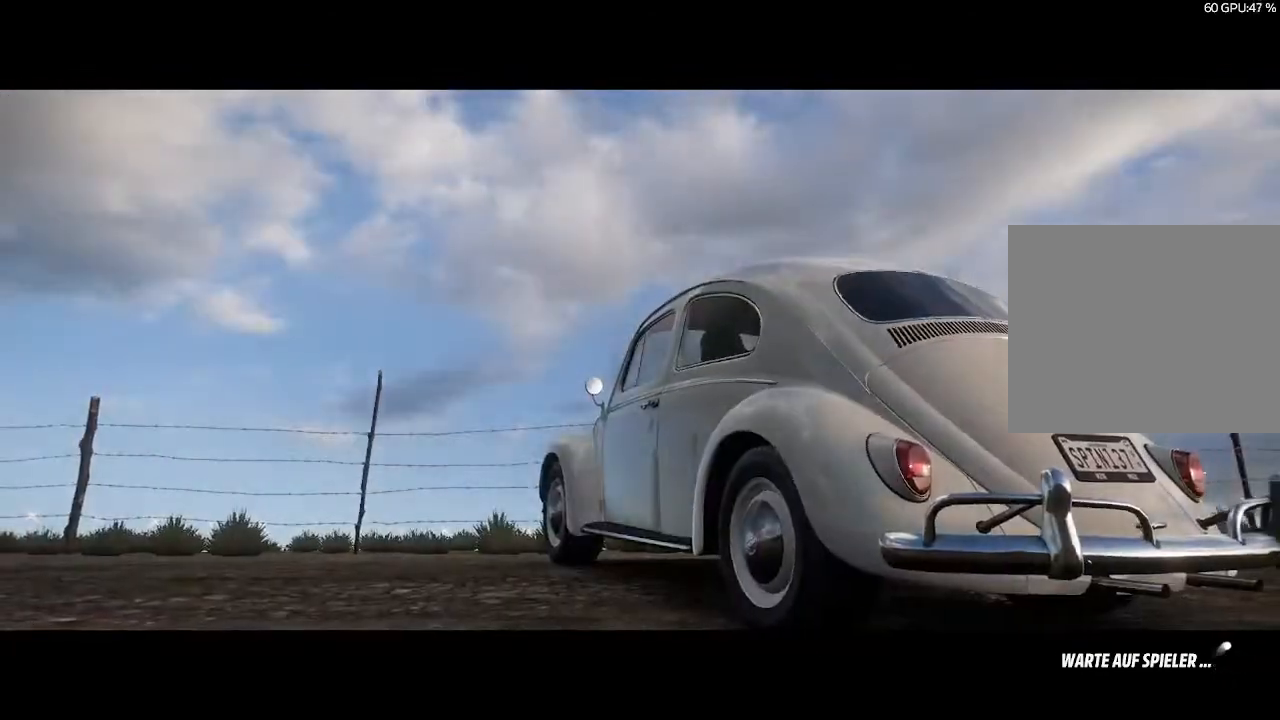
{"buttons": ["L2"], "left_stick": "center", "right_stick": "center", "events": []}
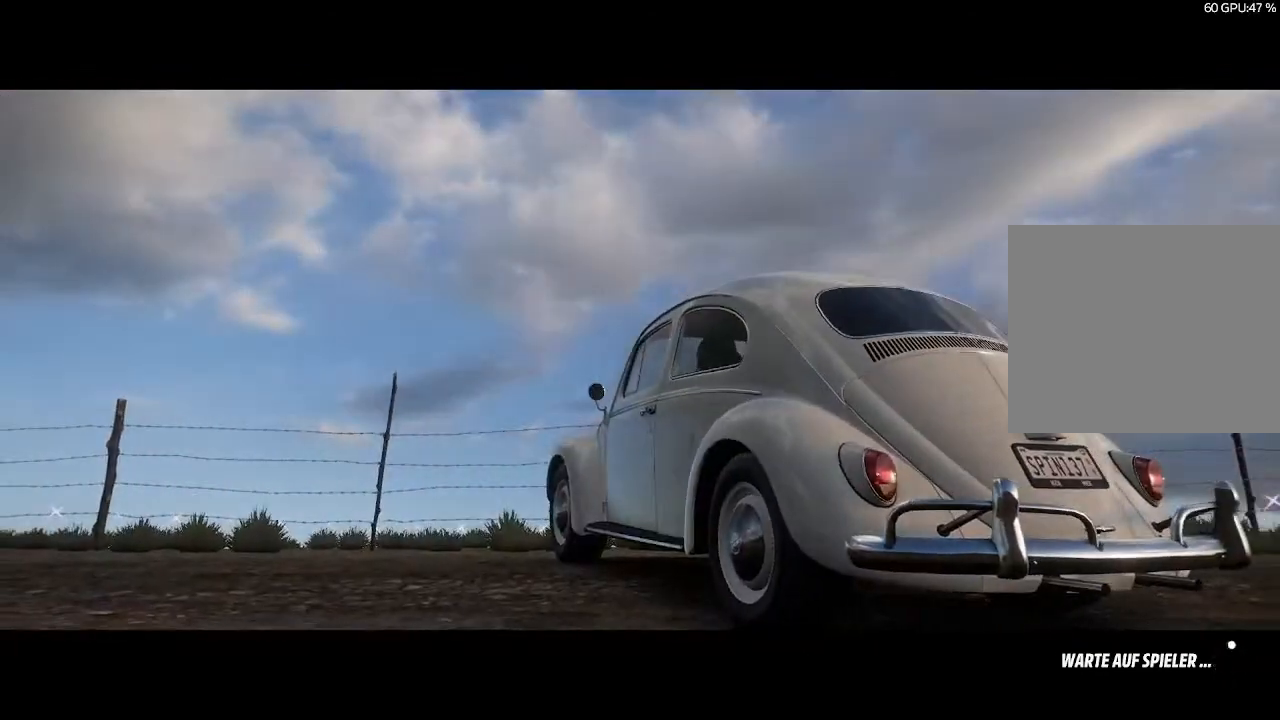
{"buttons": ["L2"], "left_stick": "center", "right_stick": "center", "events": []}
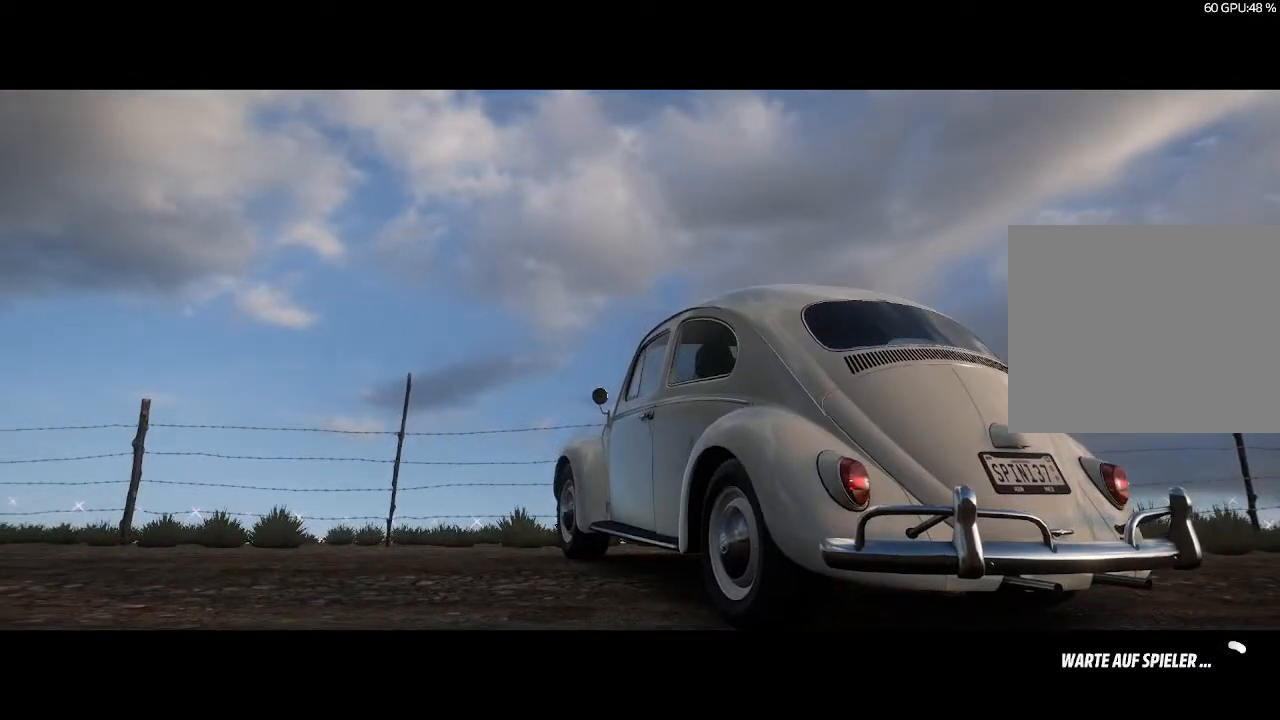
{"buttons": ["L2"], "left_stick": "center", "right_stick": "center", "events": []}
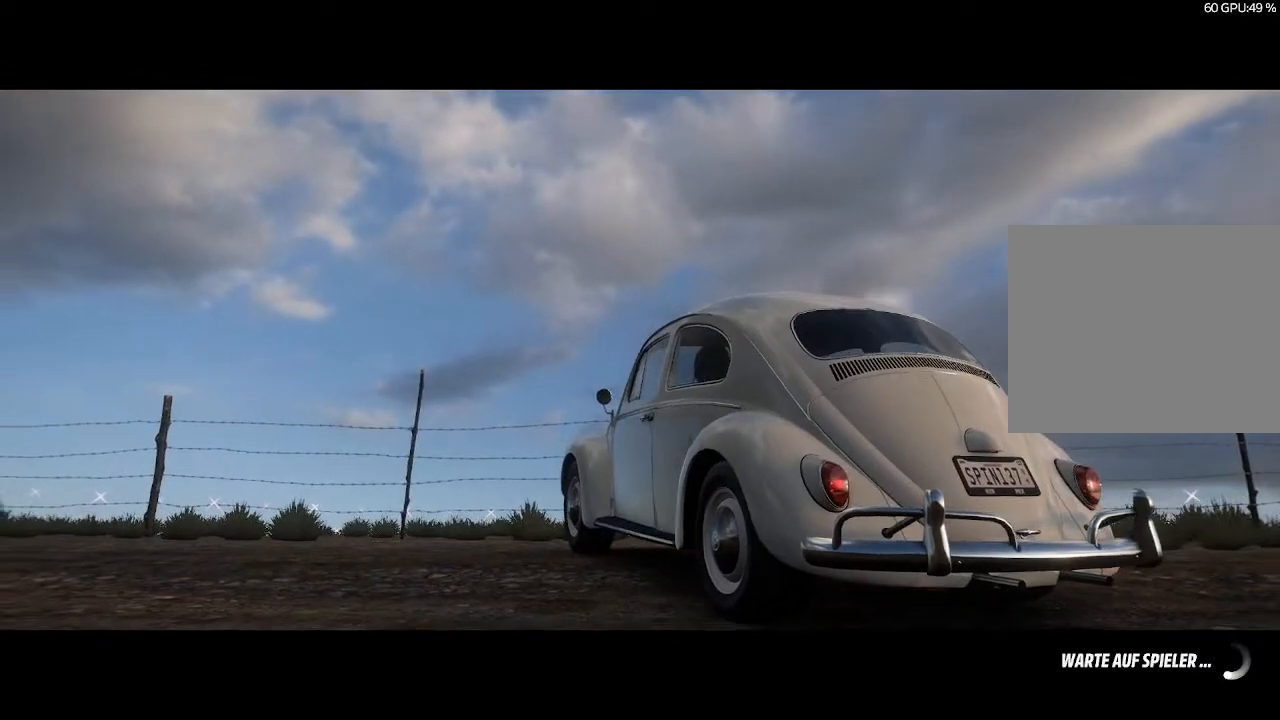
{"buttons": ["L2"], "left_stick": "center", "right_stick": "center", "events": []}
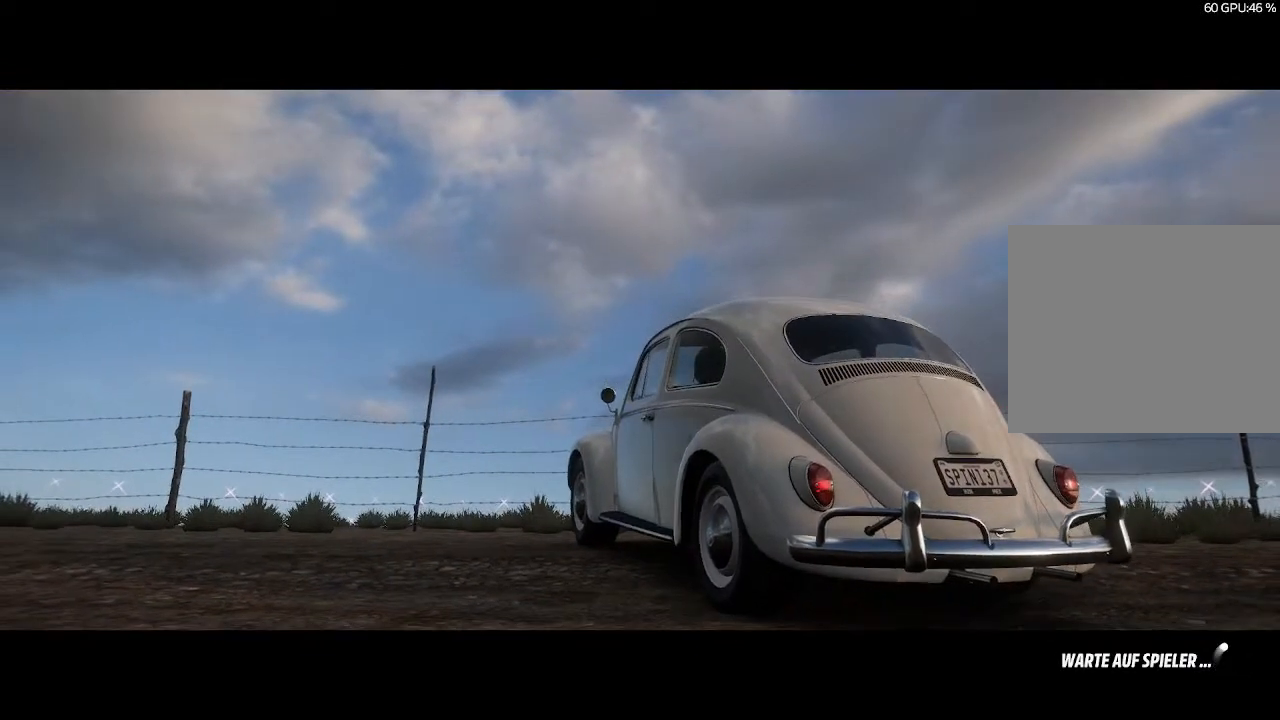
{"buttons": ["L2"], "left_stick": "center", "right_stick": "center", "events": []}
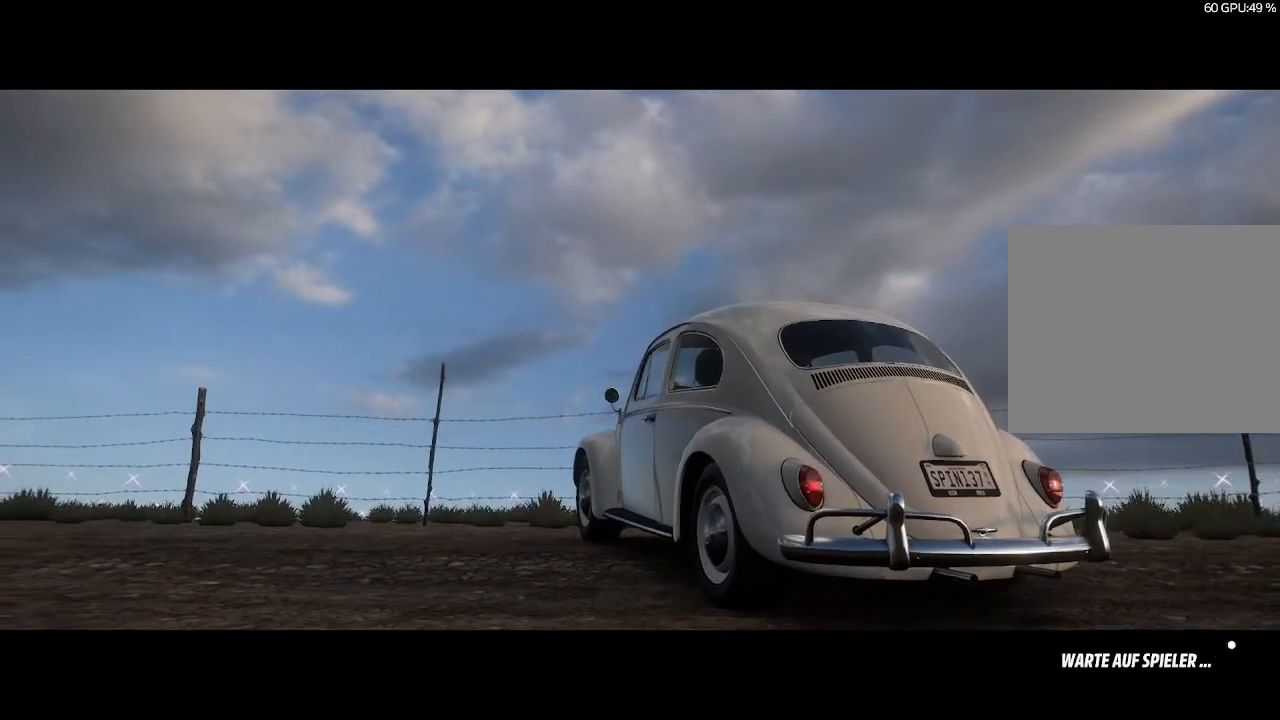
{"buttons": [], "left_stick": "center", "right_stick": "center", "events": [[433, "L2", "up"]]}
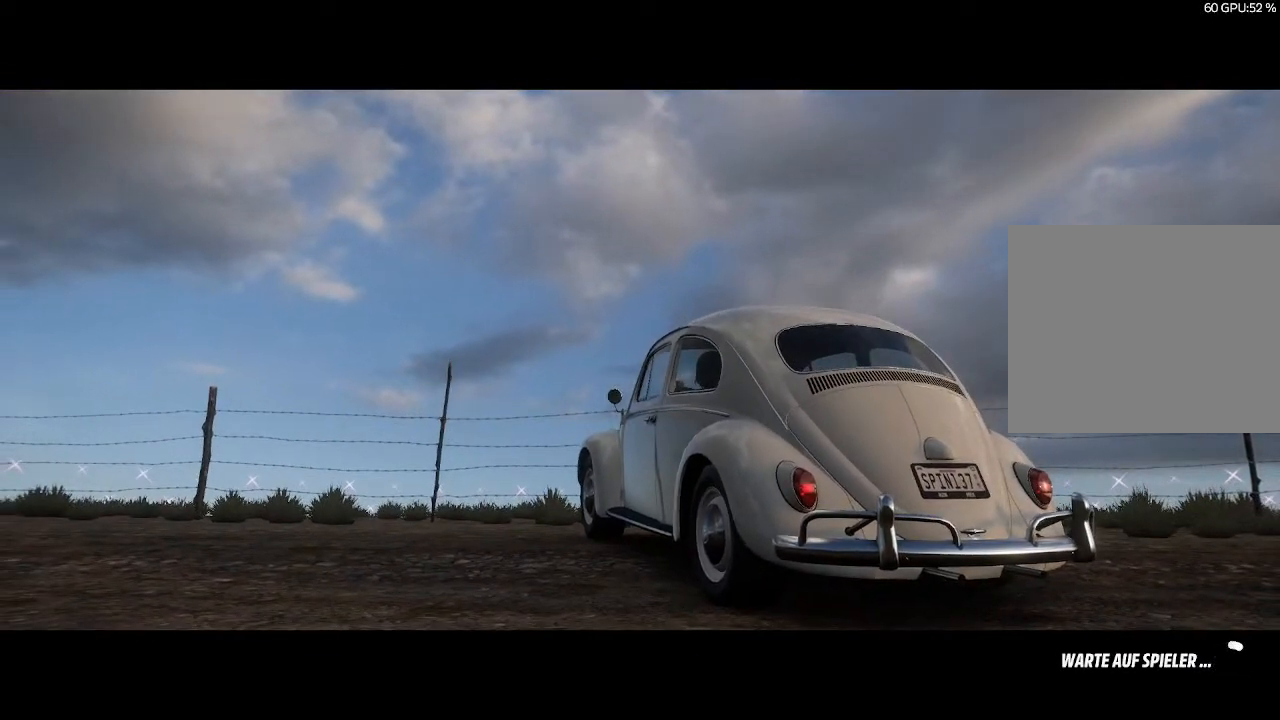
{"buttons": [], "left_stick": "center", "right_stick": "center", "events": []}
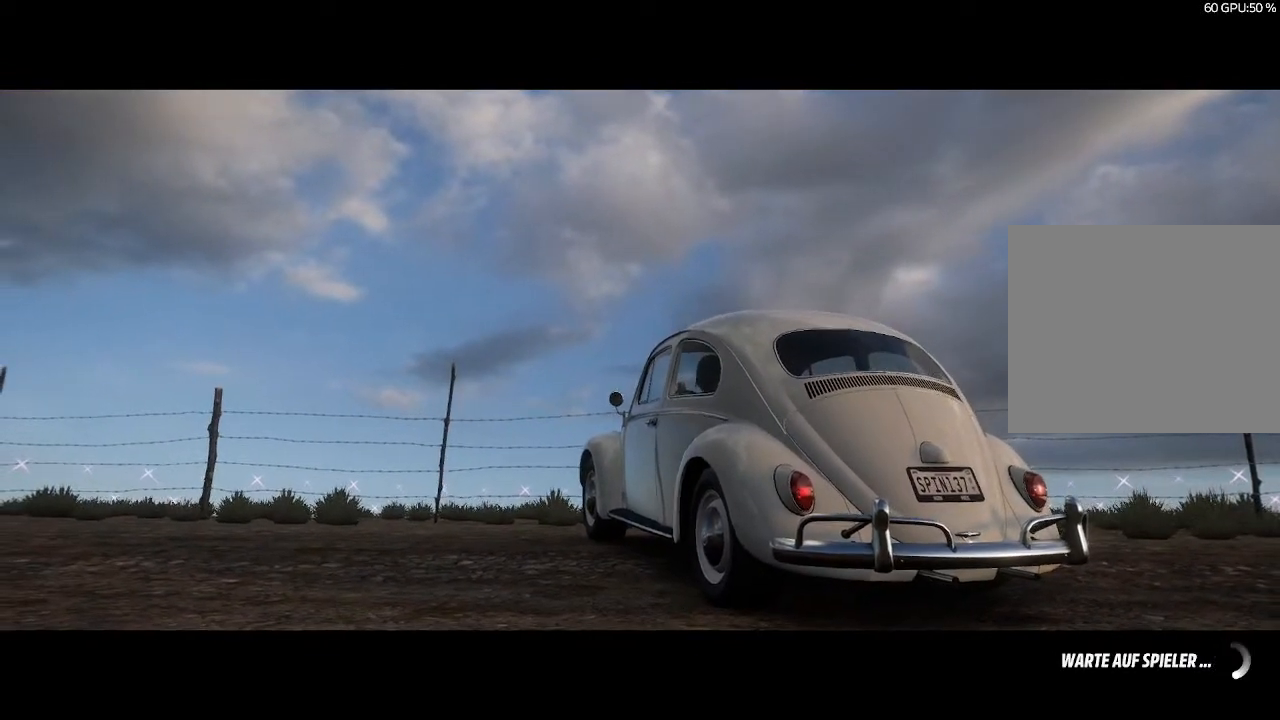
{"buttons": [], "left_stick": "center", "right_stick": "center", "events": []}
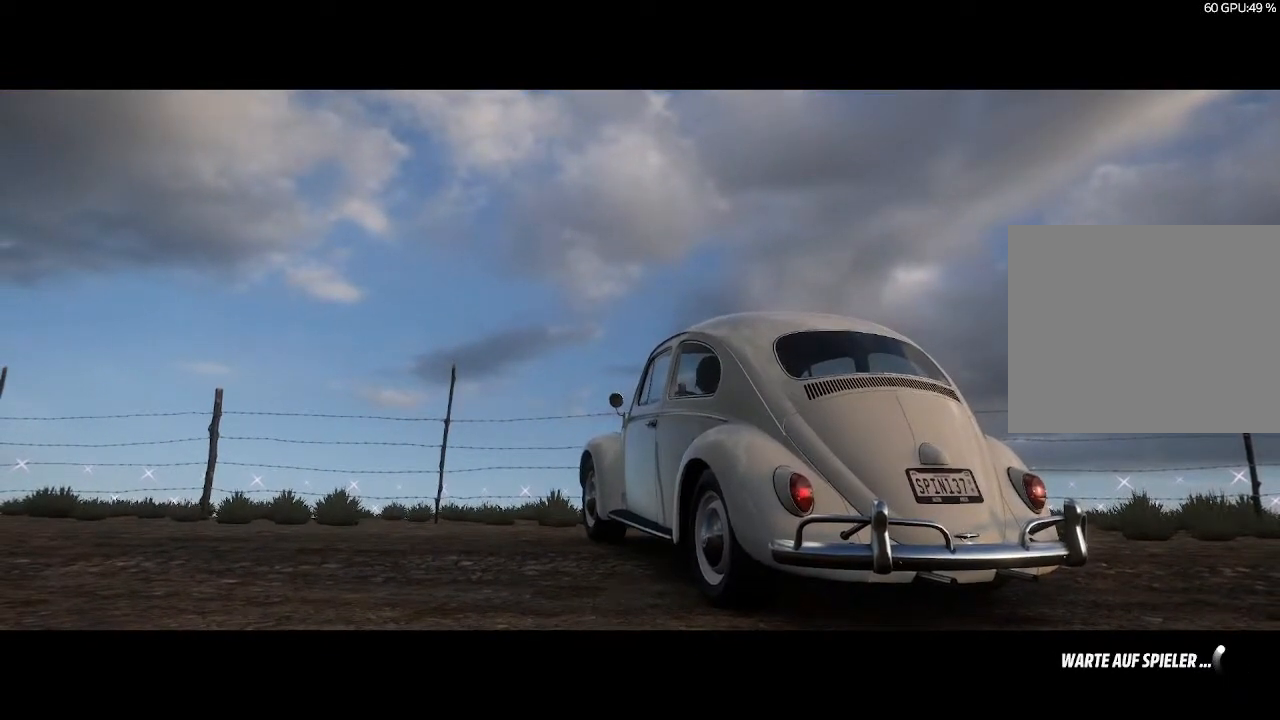
{"buttons": [], "left_stick": "center", "right_stick": "center", "events": []}
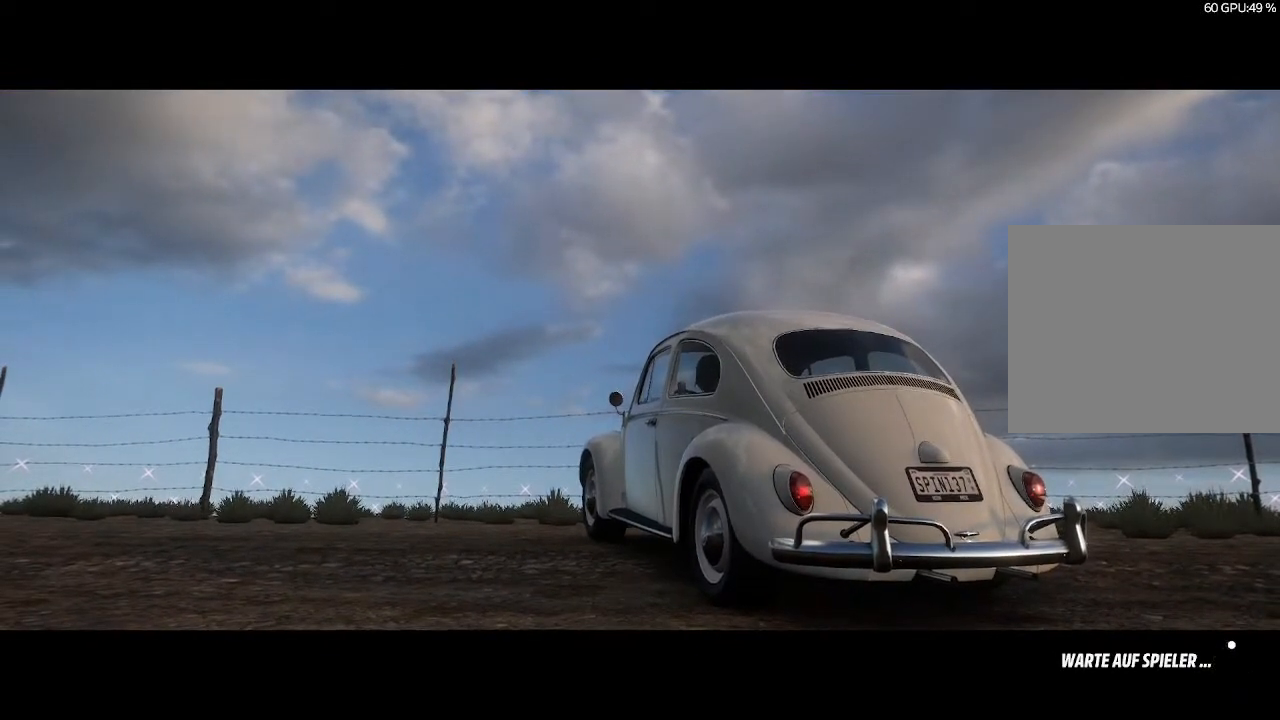
{"buttons": [], "left_stick": "center", "right_stick": "center", "events": []}
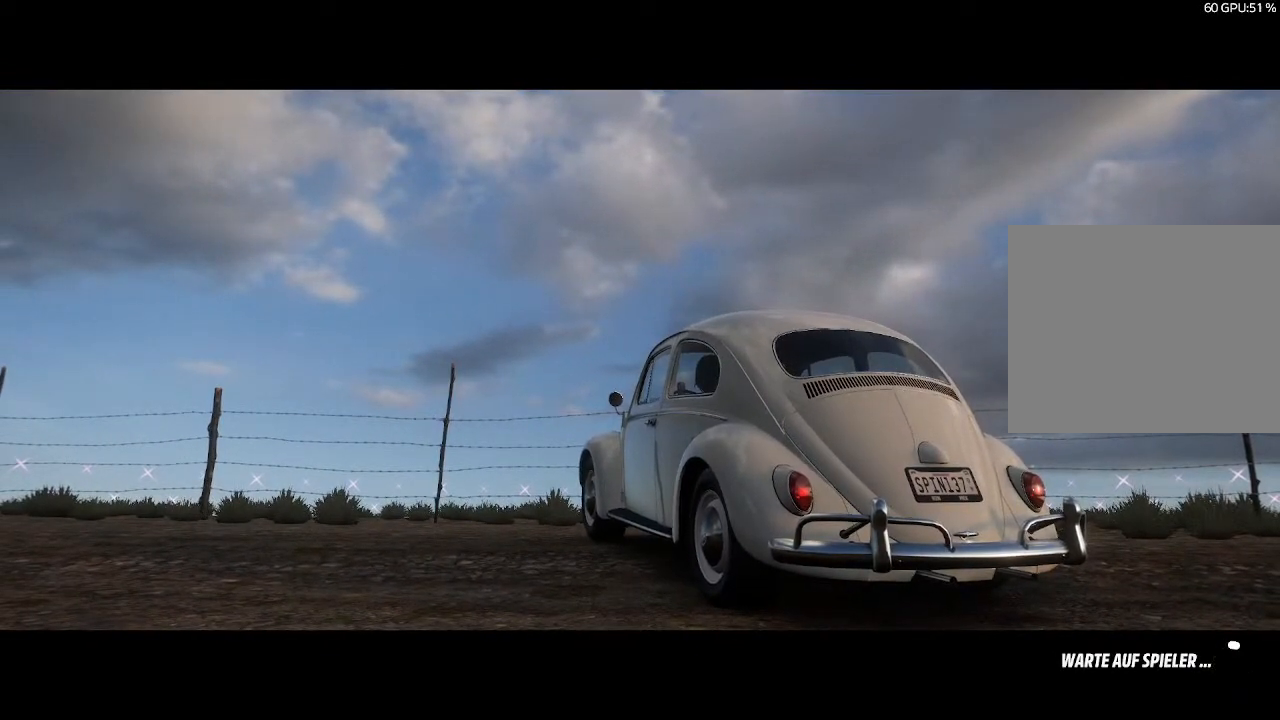
{"buttons": [], "left_stick": "center", "right_stick": "center", "events": []}
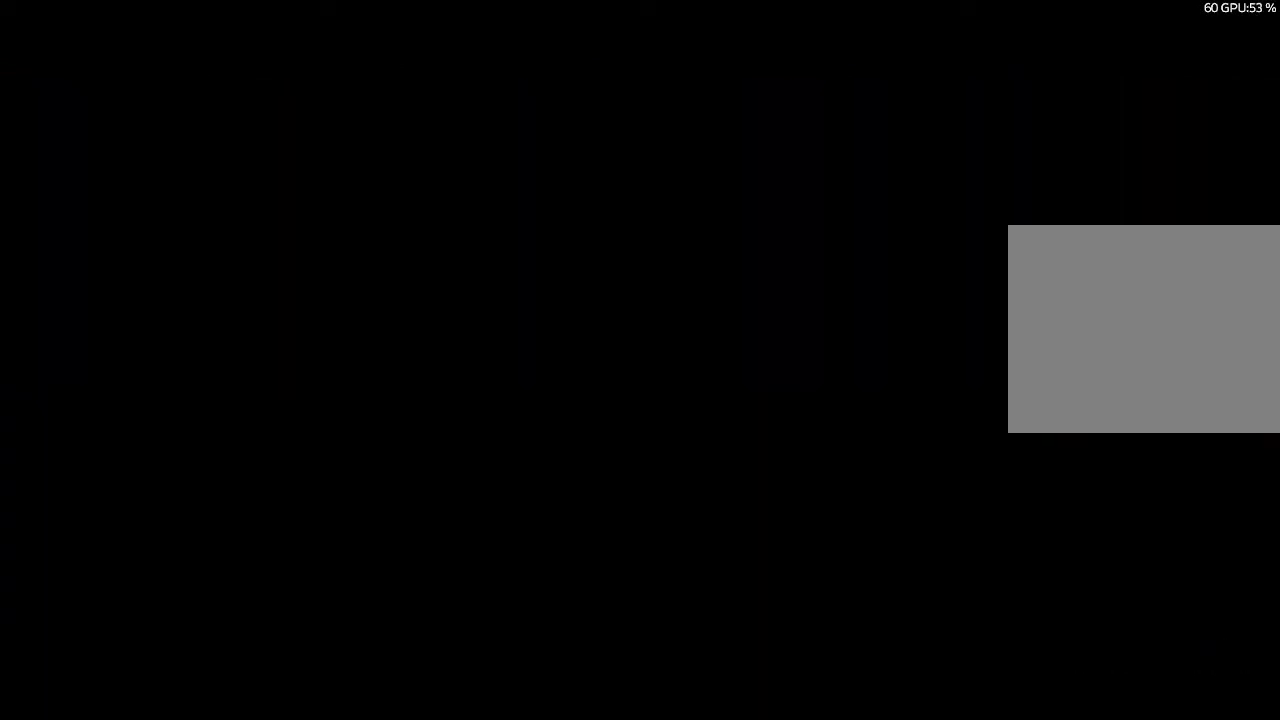
{"buttons": [], "left_stick": "center", "right_stick": "center", "events": []}
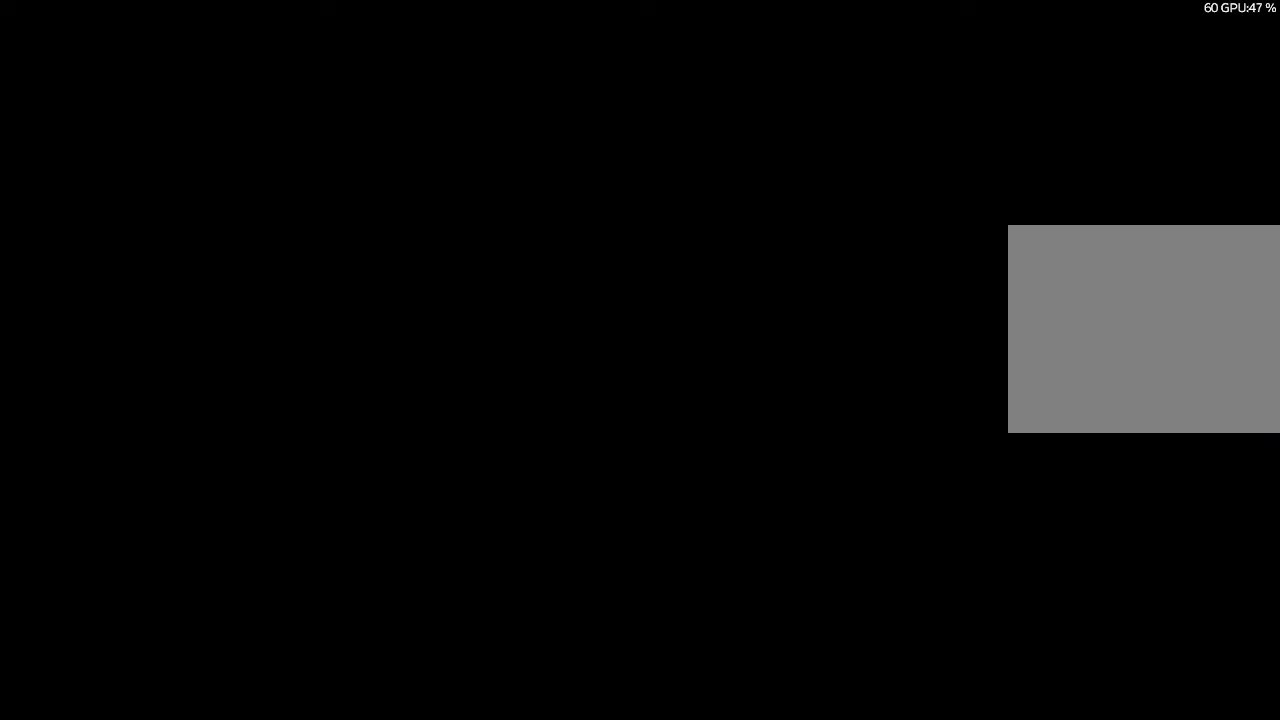
{"buttons": [], "left_stick": "center", "right_stick": "center", "events": []}
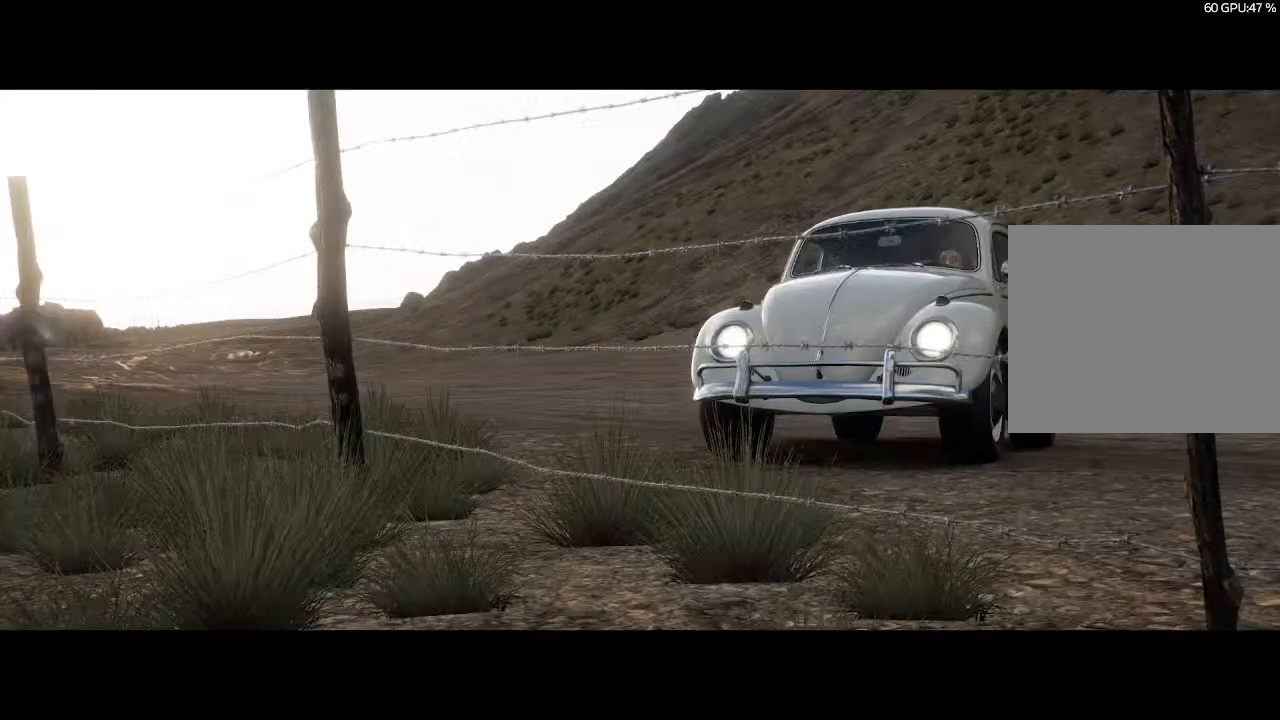
{"buttons": [], "left_stick": "center", "right_stick": "center", "events": [[233, "left_stick", "right"], [500, "left_stick", "center"]]}
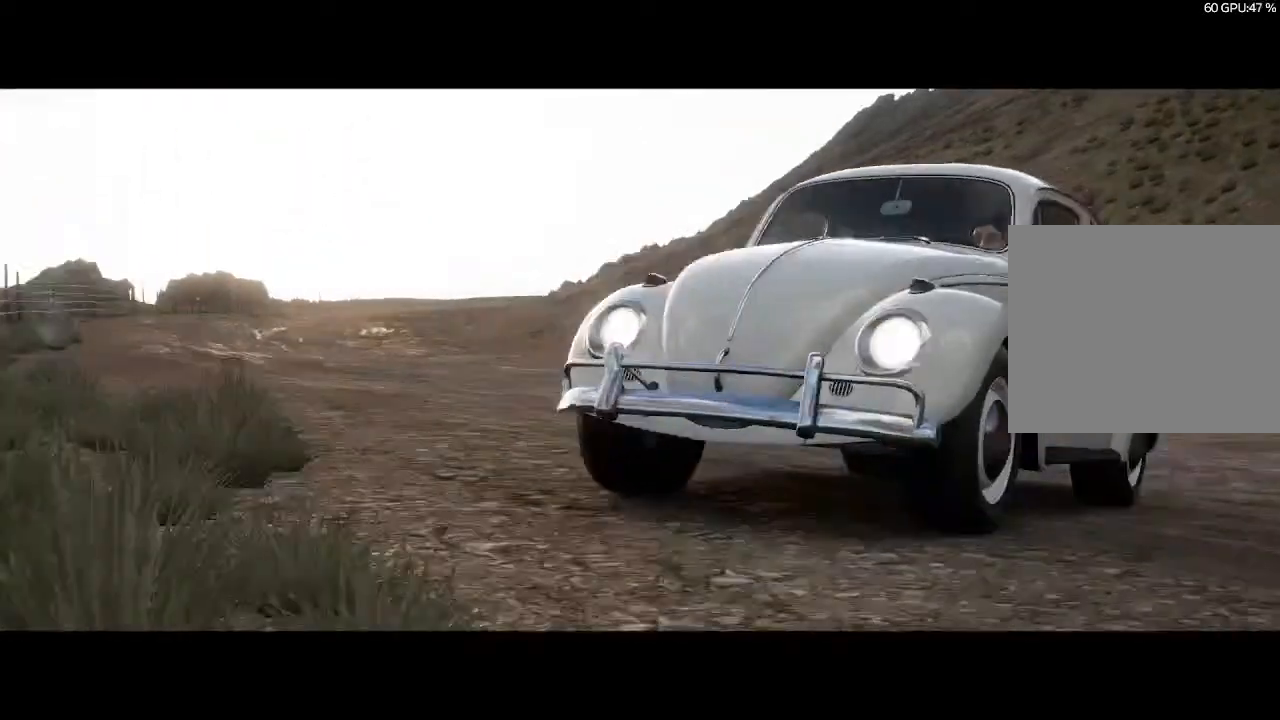
{"buttons": [], "left_stick": "center", "right_stick": "center", "events": []}
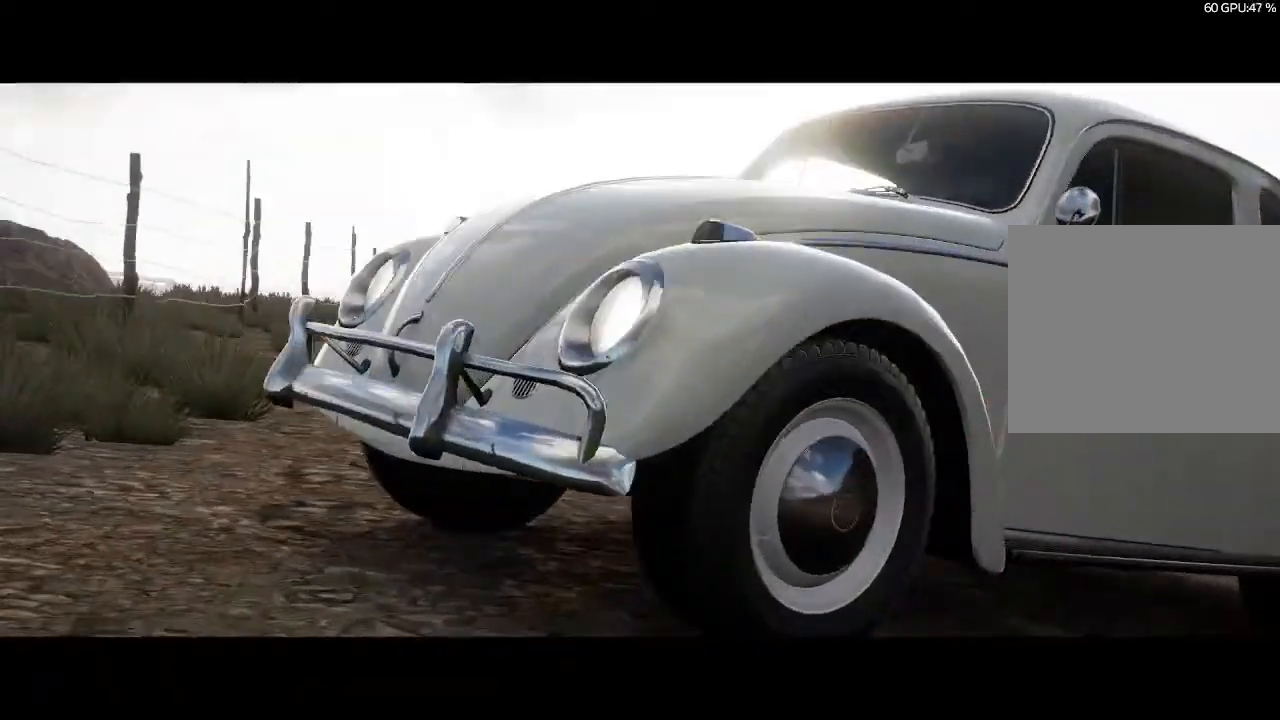
{"buttons": [], "left_stick": "center", "right_stick": "center", "events": []}
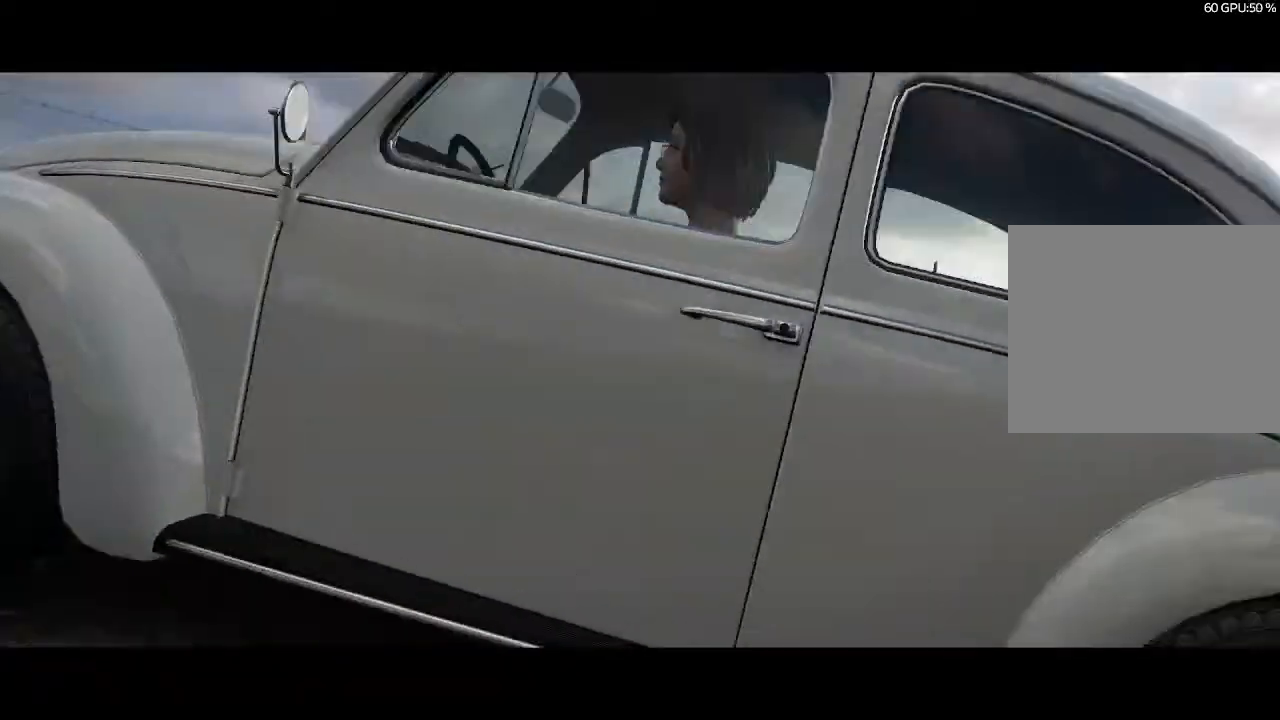
{"buttons": ["R2"], "left_stick": "center", "right_stick": "center", "events": [[267, "R2", "down"]]}
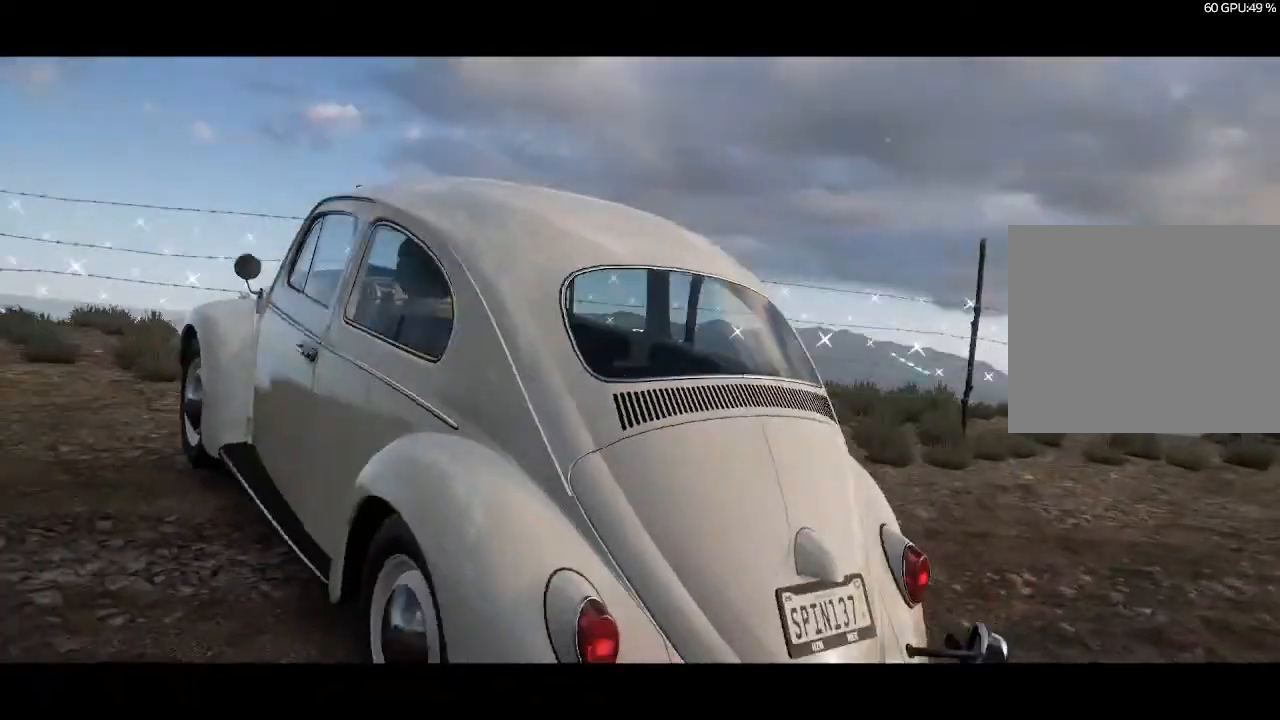
{"buttons": ["R2"], "left_stick": "center", "right_stick": "center", "events": [[100, "R2", "up"], [467, "R2", "down"]]}
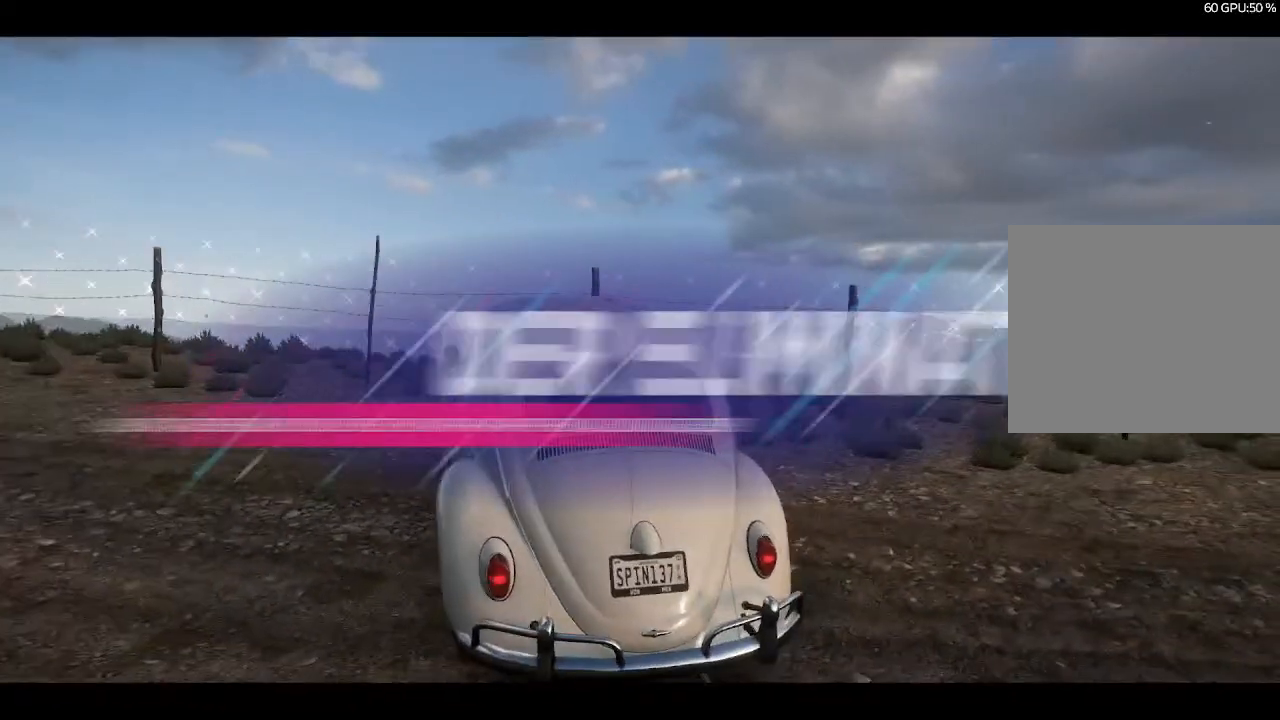
{"buttons": ["R2"], "left_stick": "center", "right_stick": "center", "events": []}
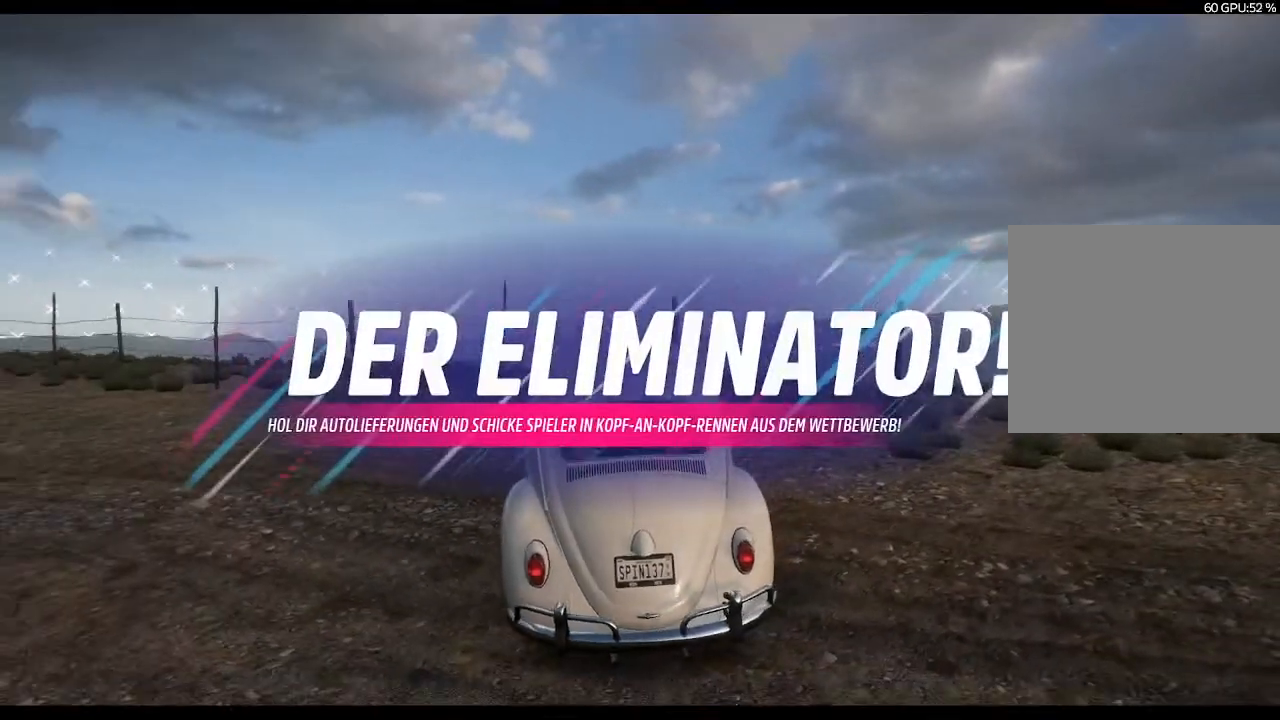
{"buttons": ["R2"], "left_stick": "left", "right_stick": "center", "events": [[333, "left_stick", "left"]]}
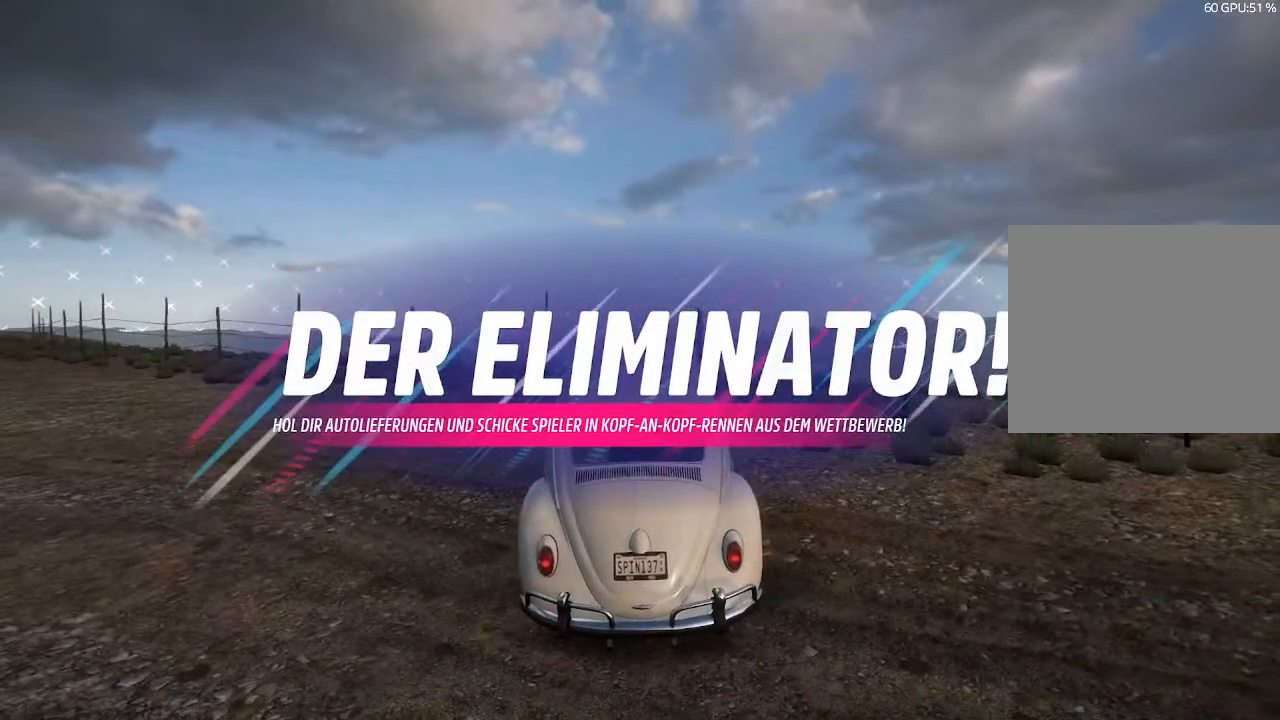
{"buttons": ["R2"], "left_stick": "center", "right_stick": "center", "events": [[167, "left_stick", "center"]]}
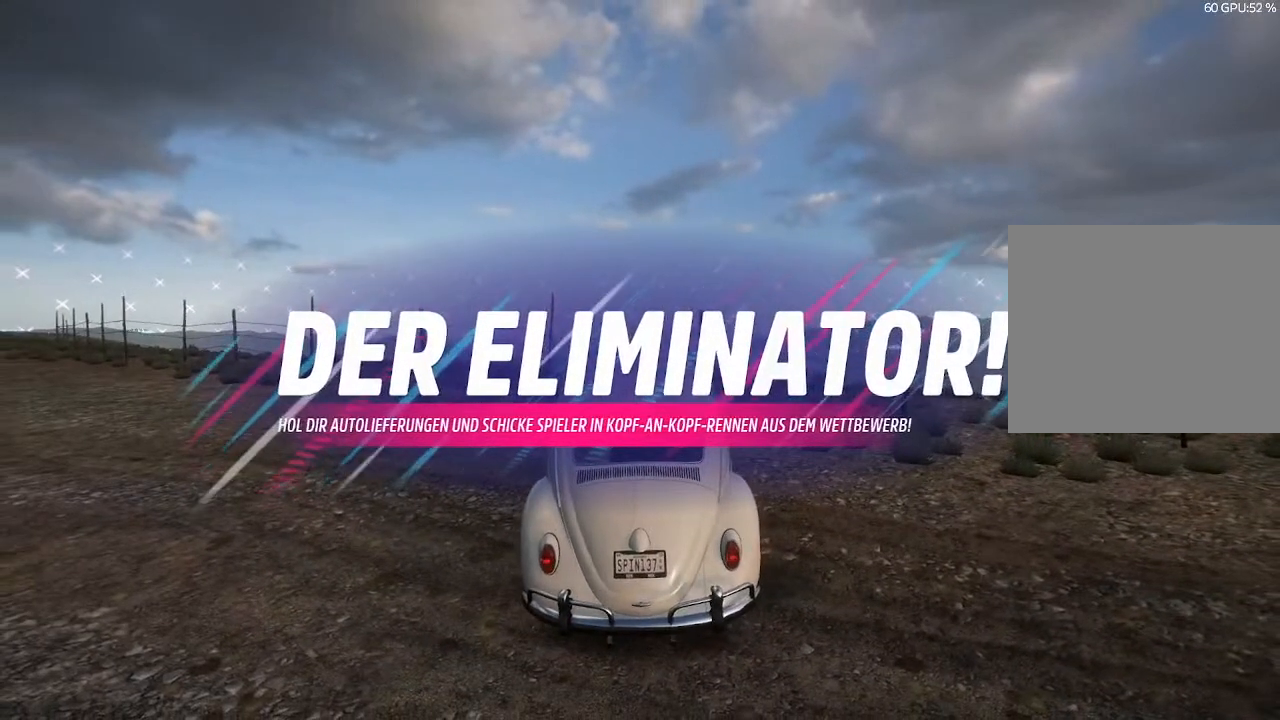
{"buttons": ["R2"], "left_stick": "left", "right_stick": "center", "events": [[167, "left_stick", "left"]]}
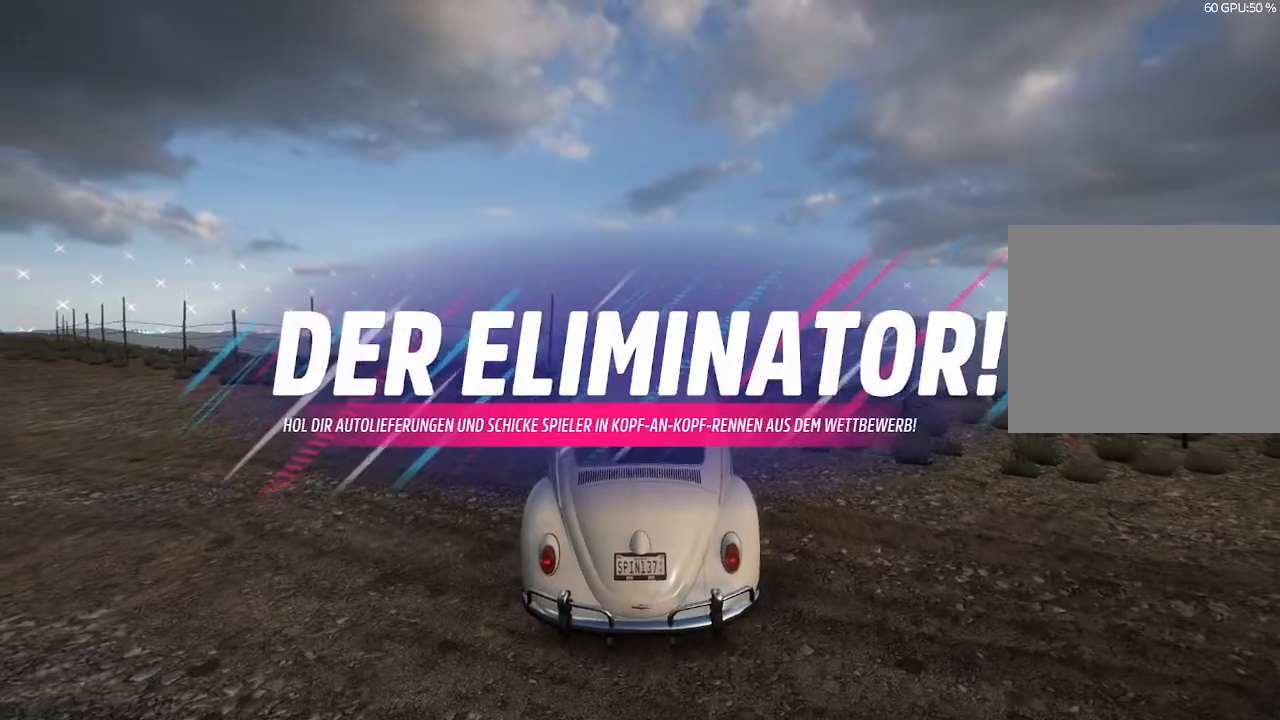
{"buttons": ["R2"], "left_stick": "left", "right_stick": "center", "events": [[33, "left_stick", "center"], [333, "left_stick", "left"]]}
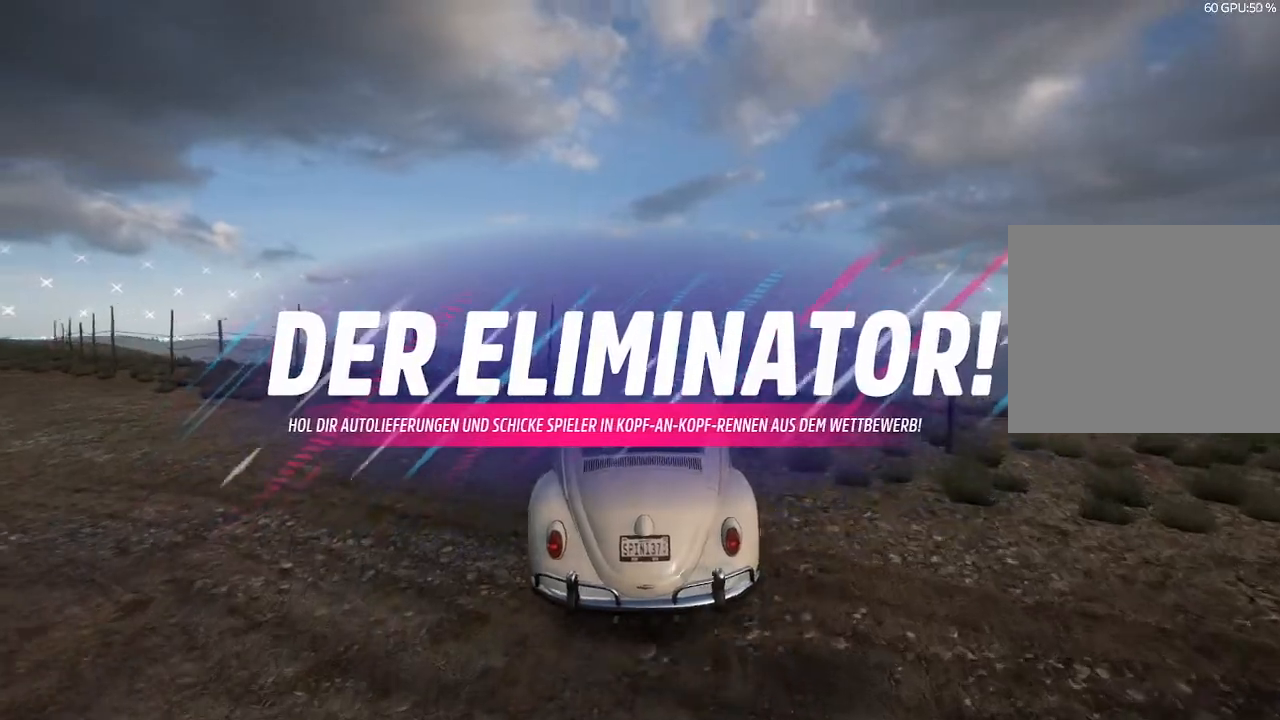
{"buttons": ["R2"], "left_stick": "center", "right_stick": "center", "events": [[467, "left_stick", "center"]]}
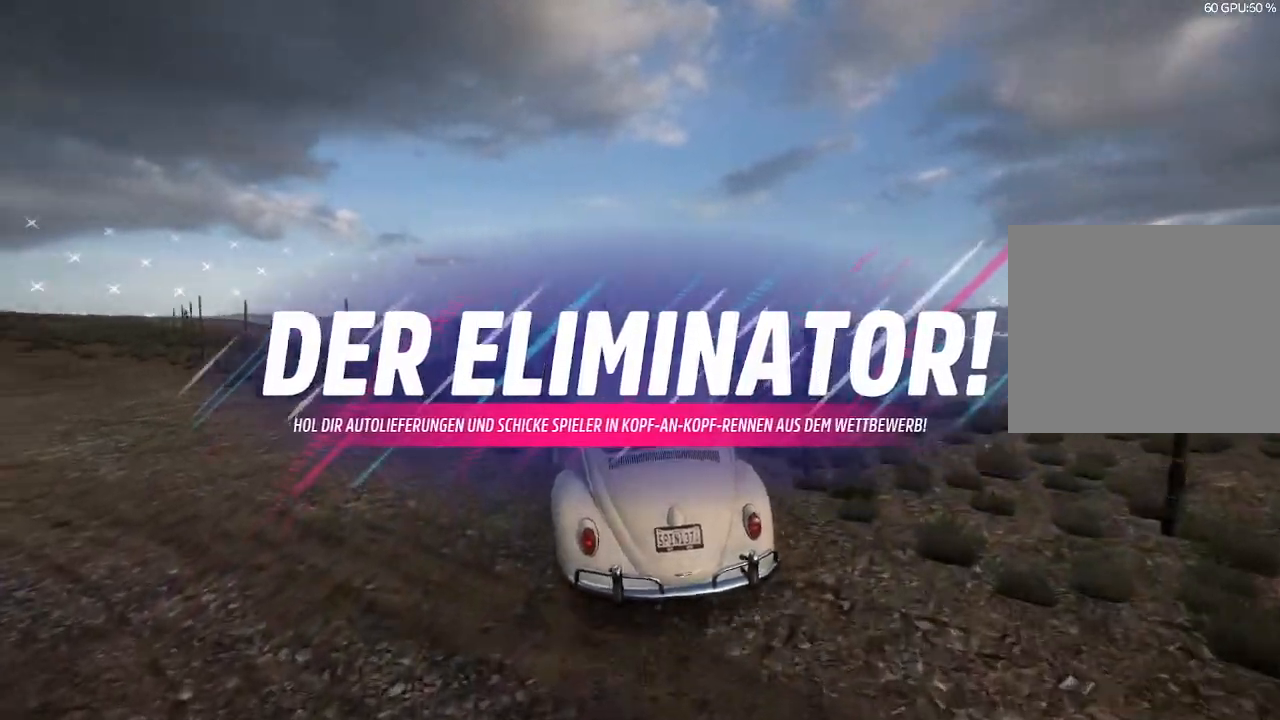
{"buttons": ["R2"], "left_stick": "left", "right_stick": "center", "events": [[300, "left_stick", "left"]]}
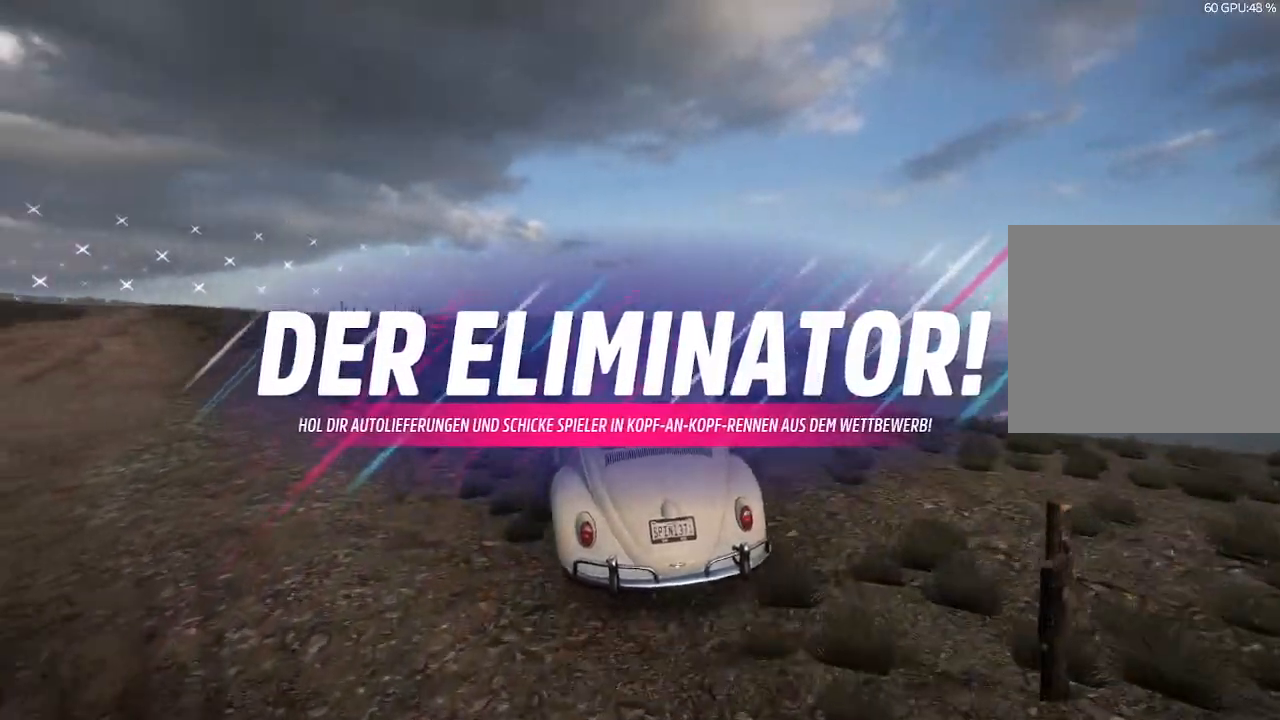
{"buttons": ["R2"], "left_stick": "right", "right_stick": "center", "events": [[33, "left_stick", "center"], [467, "left_stick", "right"]]}